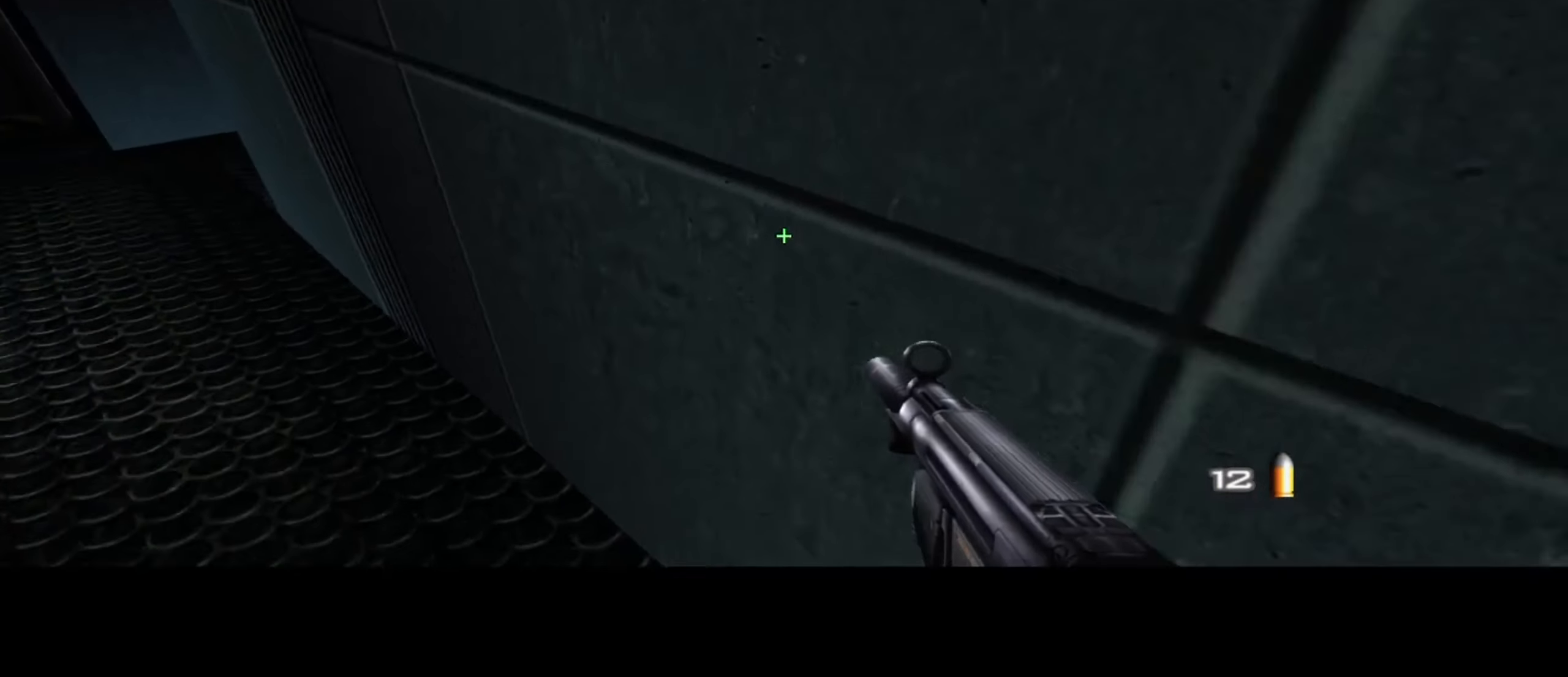
Gameplay with keyboard and mouse; each line is a JSON object with the keys and mouse buttons held at the frame after it. "events" lists presses ("down") and releases ("up") of "1", "2", "3", "4", "5", "a", "alt", "c", "ctrl", "d", "e", "f", "q", "r", "s", "shift", "space", "tab", "v", "w", "x", "z", "mouse_left", "mouse_middle", "mouse_right", "mouse_wheel_up" and "mouse_wheel_down" between this image and that frame as [ms after this image, input, new state], when the widget could be followed in between. "mouse_left", "mouse_middle", "mouse_right", "mouse_wheel_up", "mouse_wheel_down" = the "left", "middle", "right", "wheel_up", "wheel_down" buttons of the "mouse" list. No other keys are recorded. Not read: mouse_move.
{"keys": ["a", "w"], "mouse": [], "events": []}
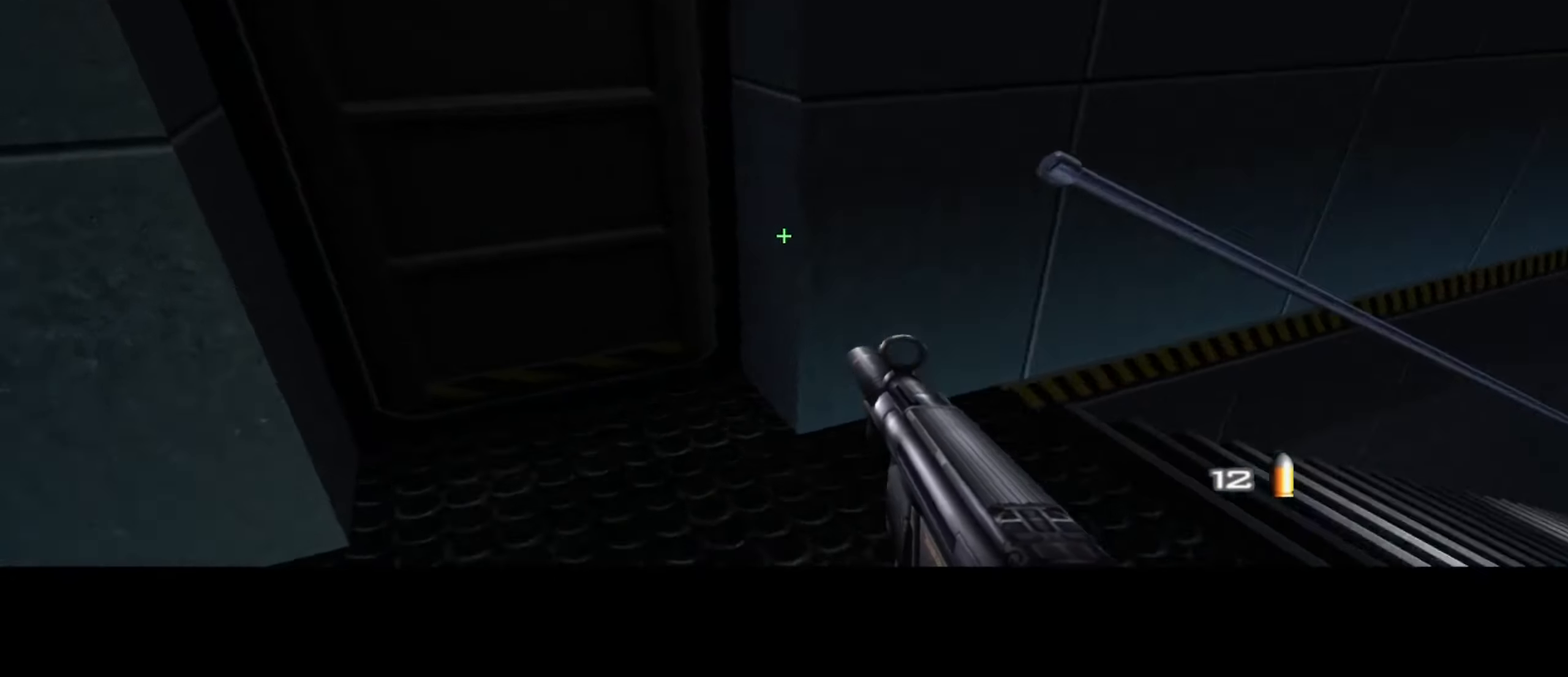
{"keys": ["a", "w"], "mouse": [], "events": [[50, "space", "down"], [150, "space", "up"]]}
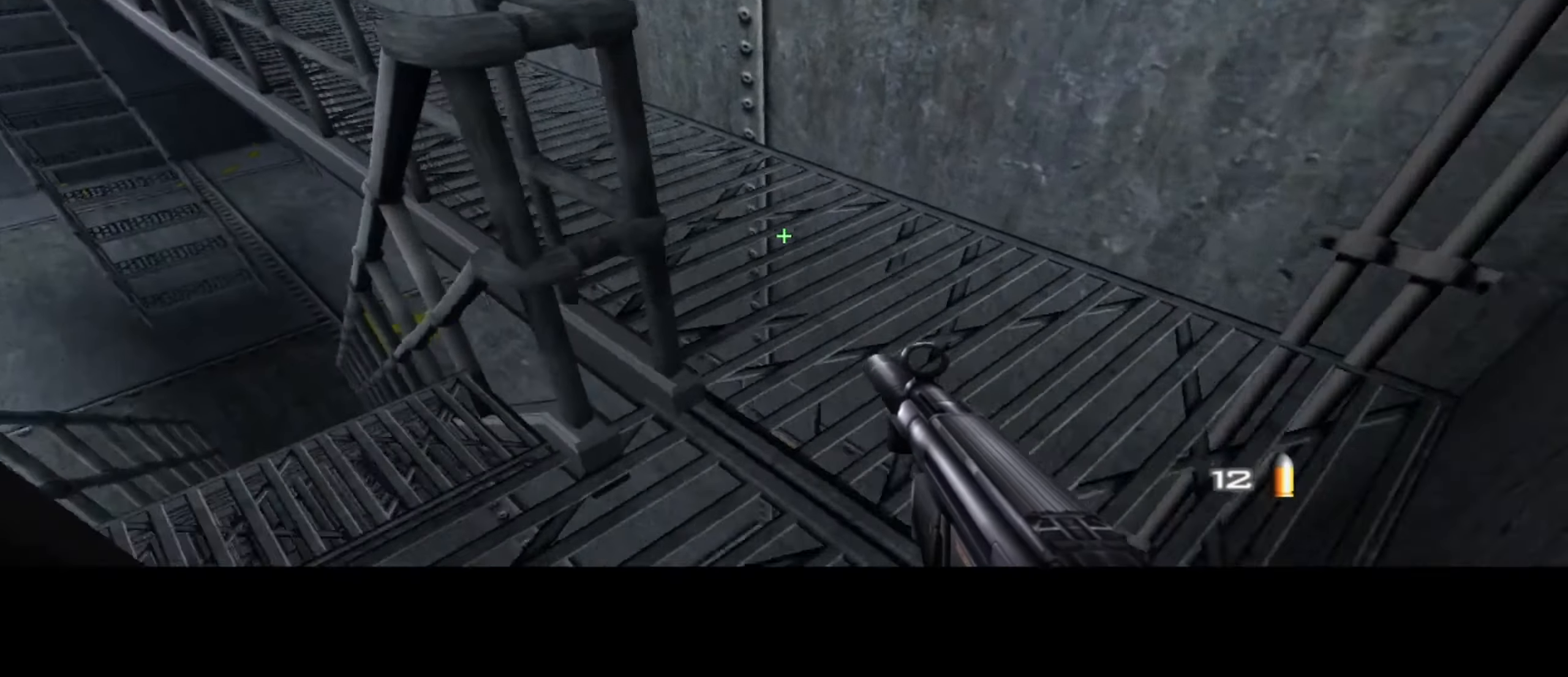
{"keys": ["a", "w"], "mouse": [], "events": []}
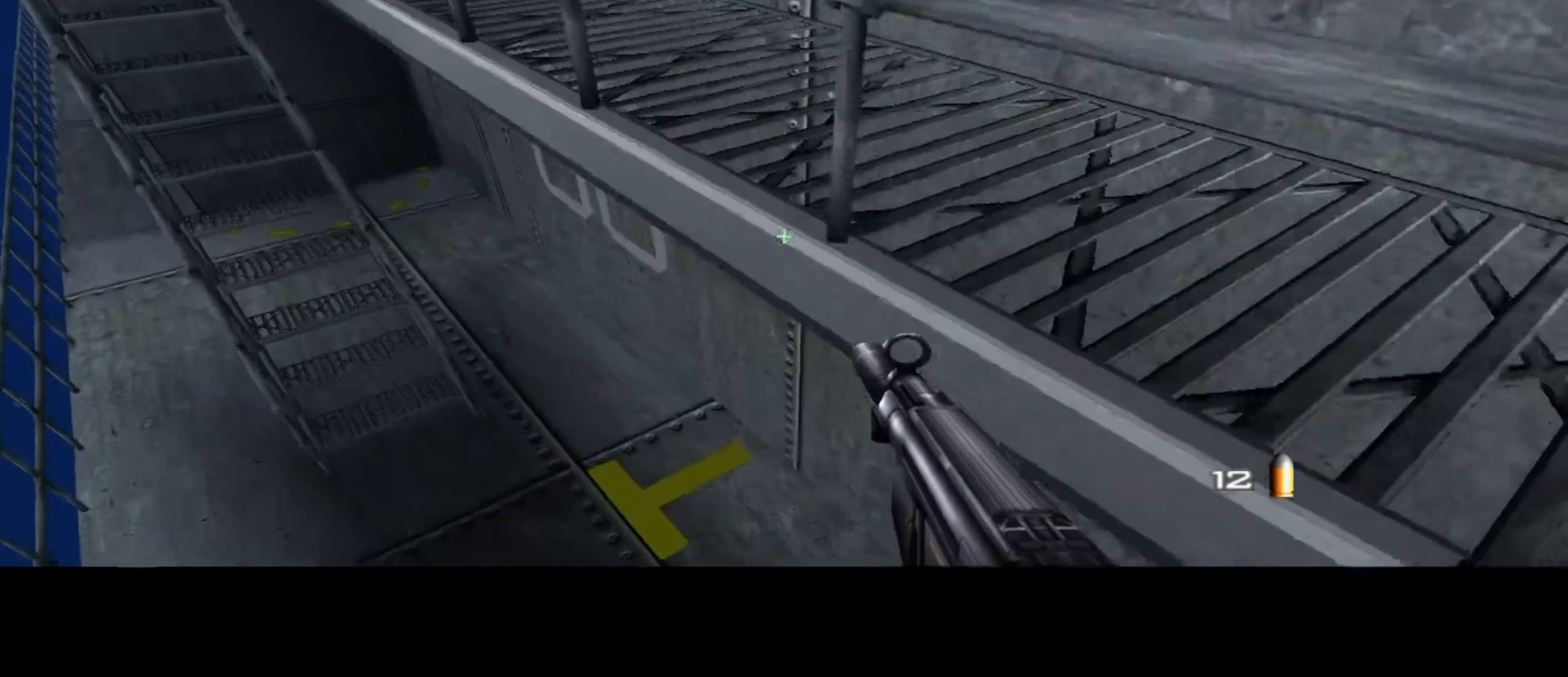
{"keys": ["a", "w"], "mouse": [], "events": []}
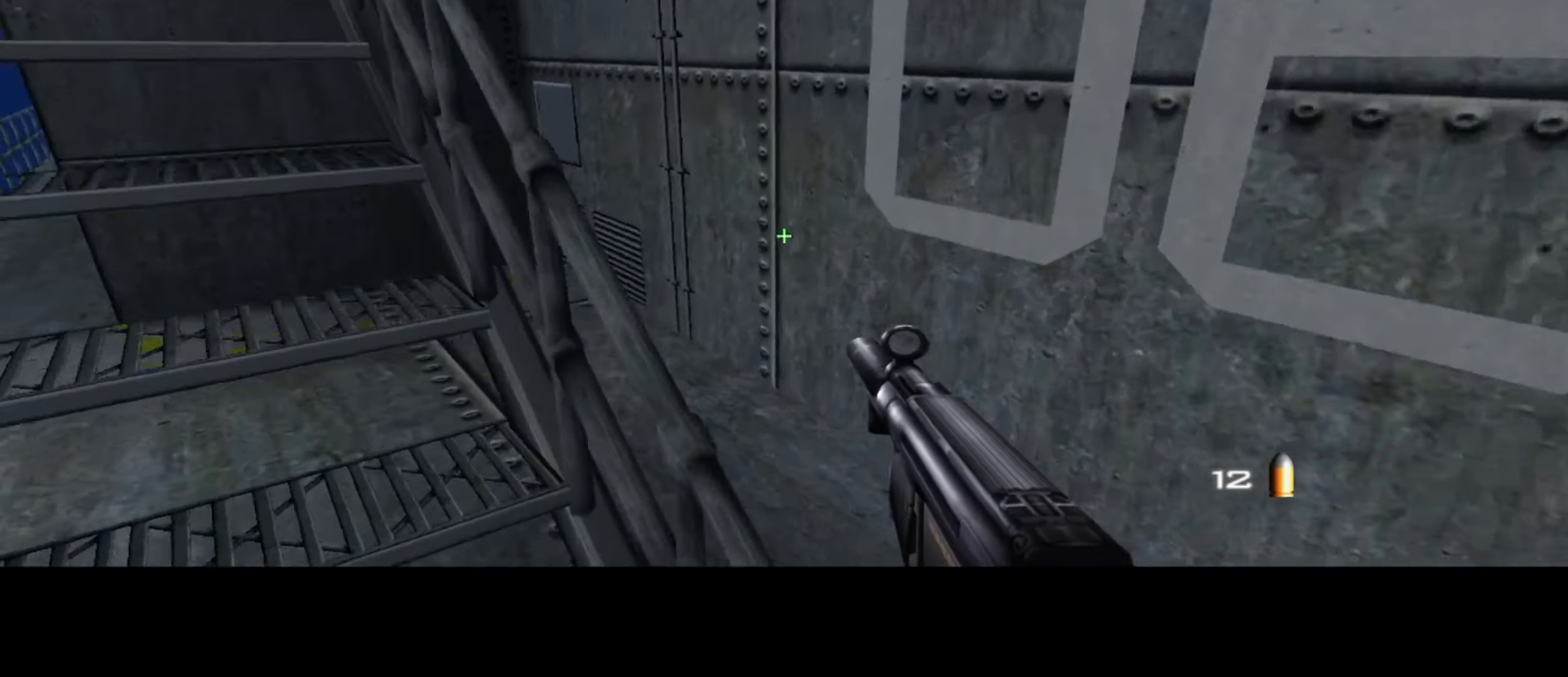
{"keys": ["a", "w"], "mouse": [], "events": []}
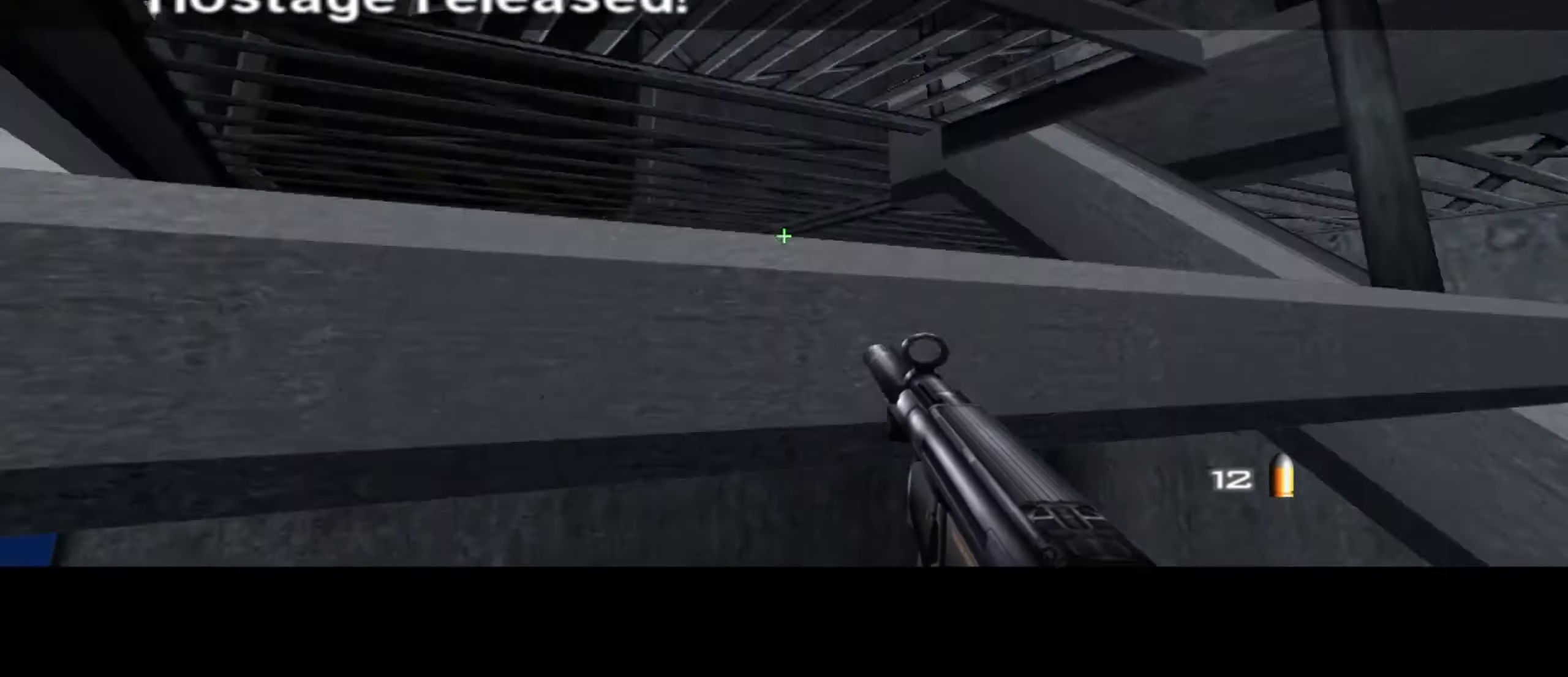
{"keys": ["a", "w"], "mouse": [], "events": [[83, "space", "down"], [233, "space", "up"]]}
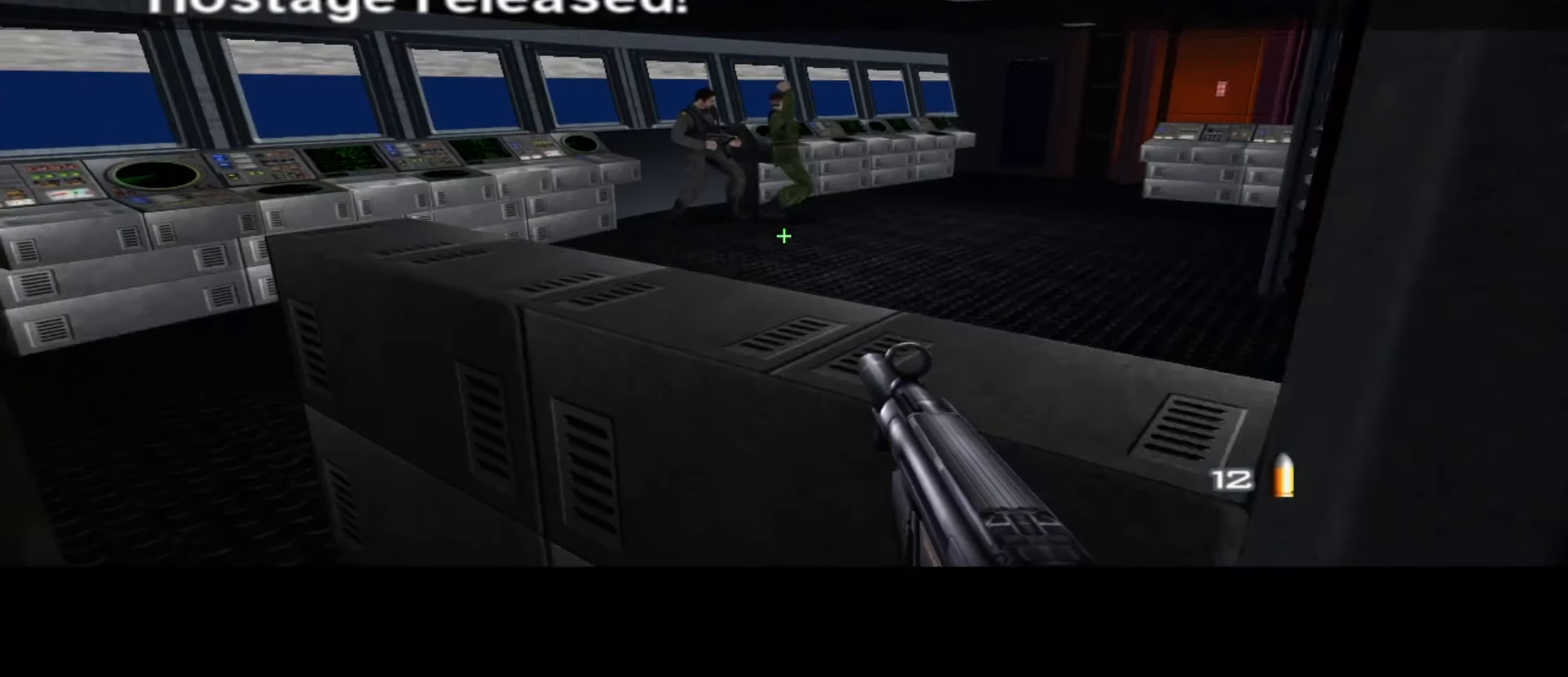
{"keys": [], "mouse": ["left"], "events": [[50, "a", "up"], [50, "w", "up"], [283, "mouse_left", "down"]]}
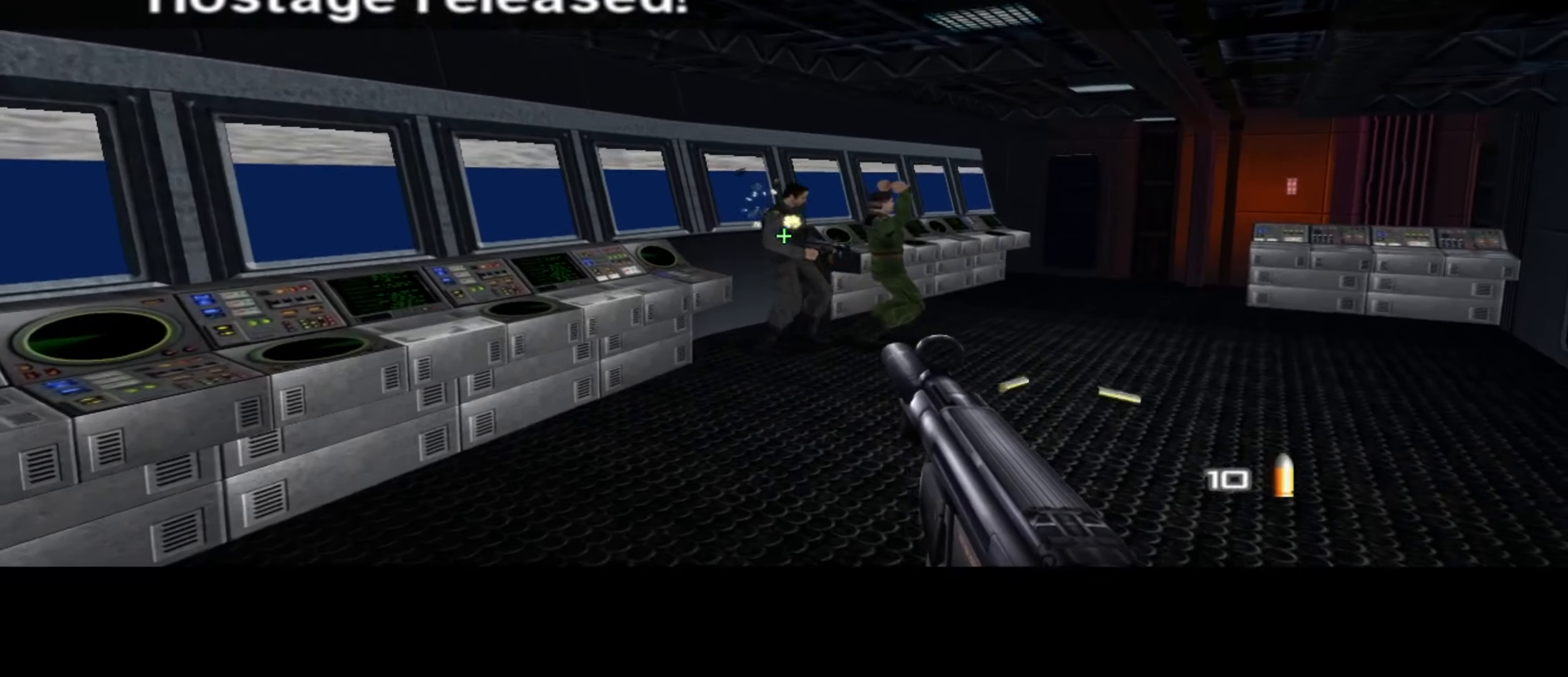
{"keys": ["f", "w"], "mouse": [], "events": [[300, "mouse_left", "up"], [300, "w", "down"], [483, "f", "down"]]}
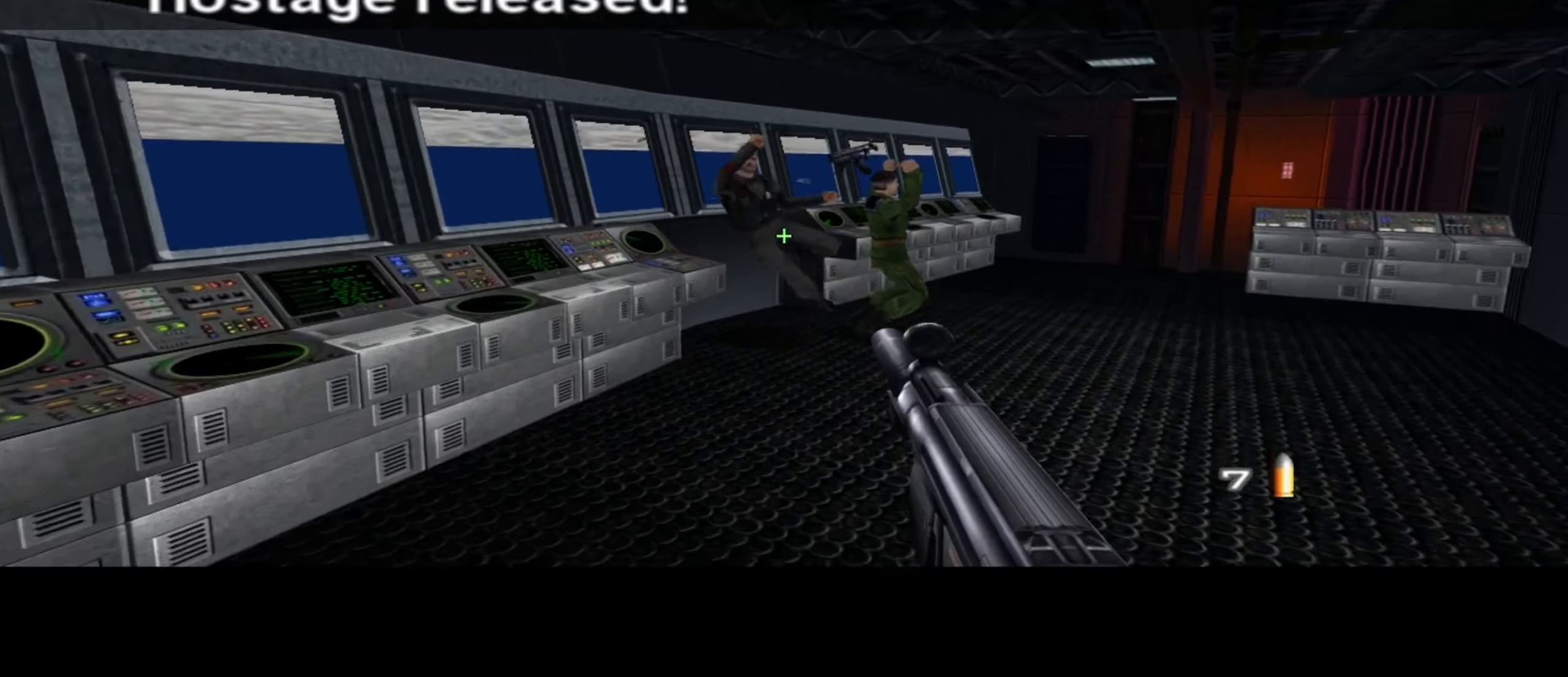
{"keys": ["w"], "mouse": [], "events": [[67, "f", "up"], [167, "f", "down"], [300, "f", "up"]]}
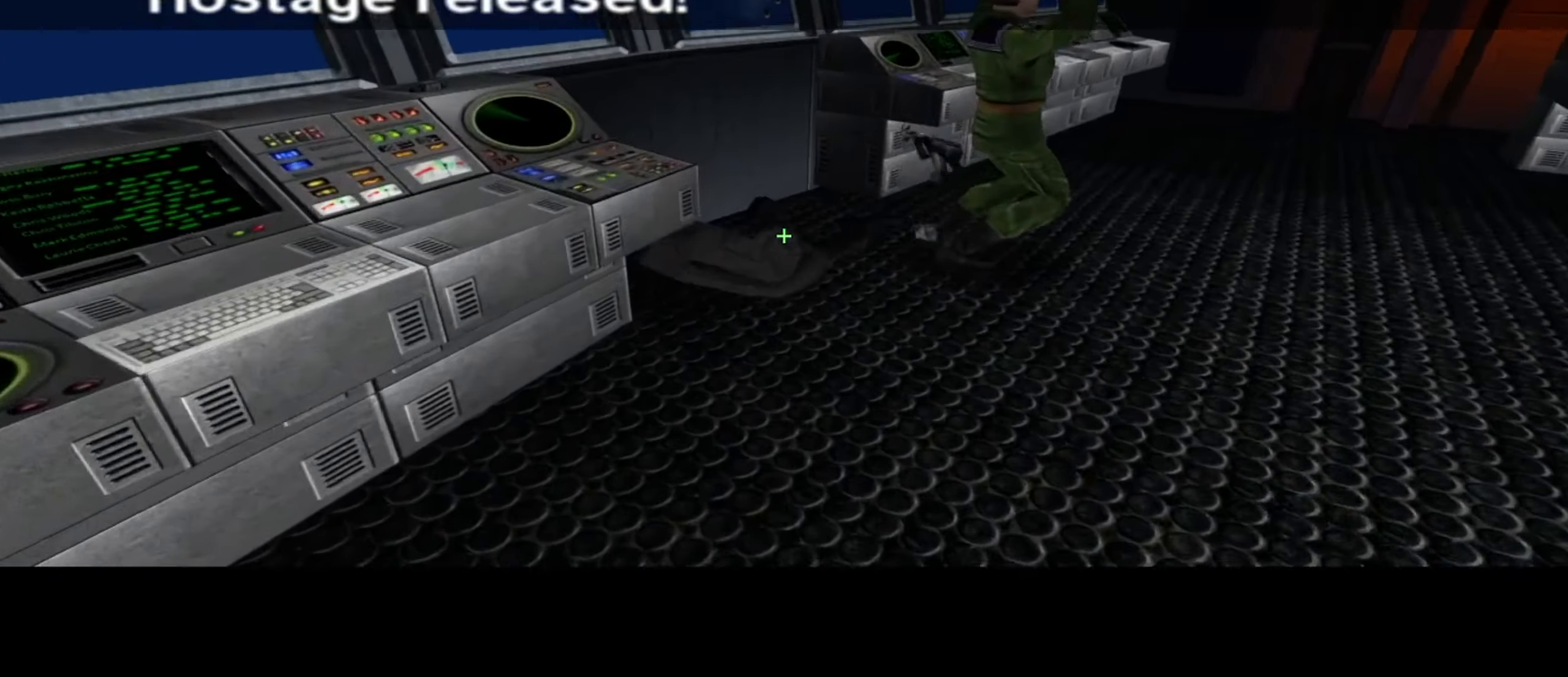
{"keys": ["a", "w"], "mouse": [], "events": [[317, "mouse_left", "down"], [417, "mouse_left", "up"], [450, "a", "down"]]}
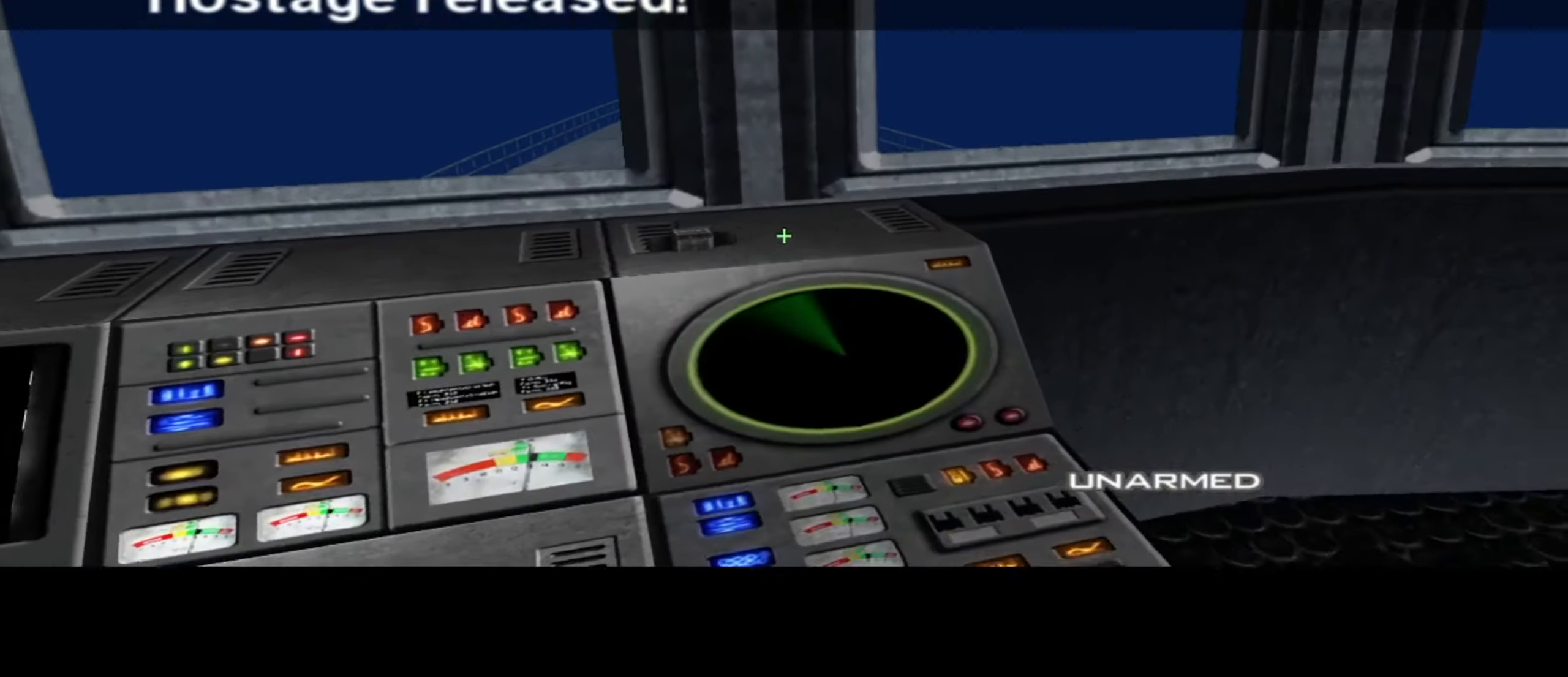
{"keys": ["w"], "mouse": [], "events": [[50, "f", "down"], [150, "a", "up"], [150, "f", "up"]]}
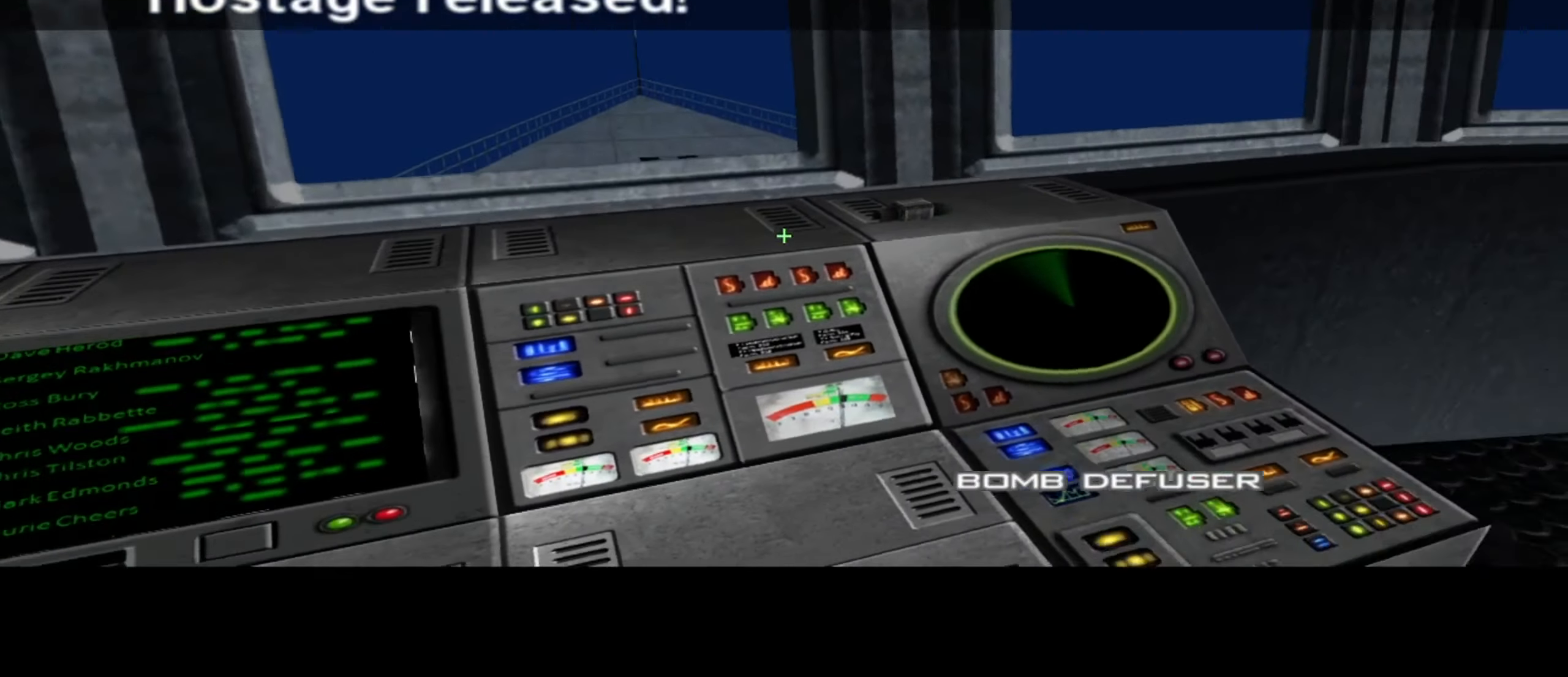
{"keys": ["d", "q", "w"], "mouse": [], "events": [[100, "mouse_left", "down"], [150, "mouse_left", "up"], [200, "d", "down"], [384, "q", "down"]]}
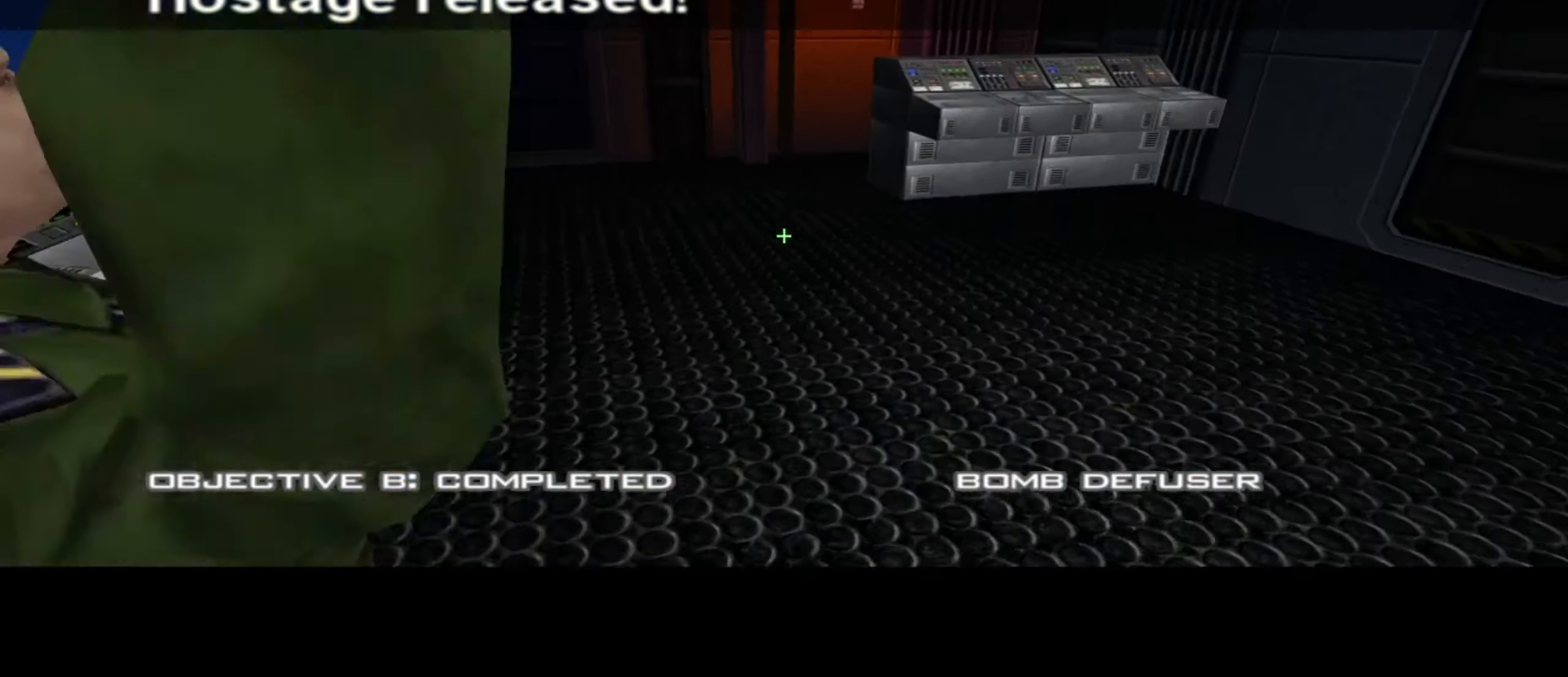
{"keys": ["d", "w"], "mouse": [], "events": [[17, "q", "up"]]}
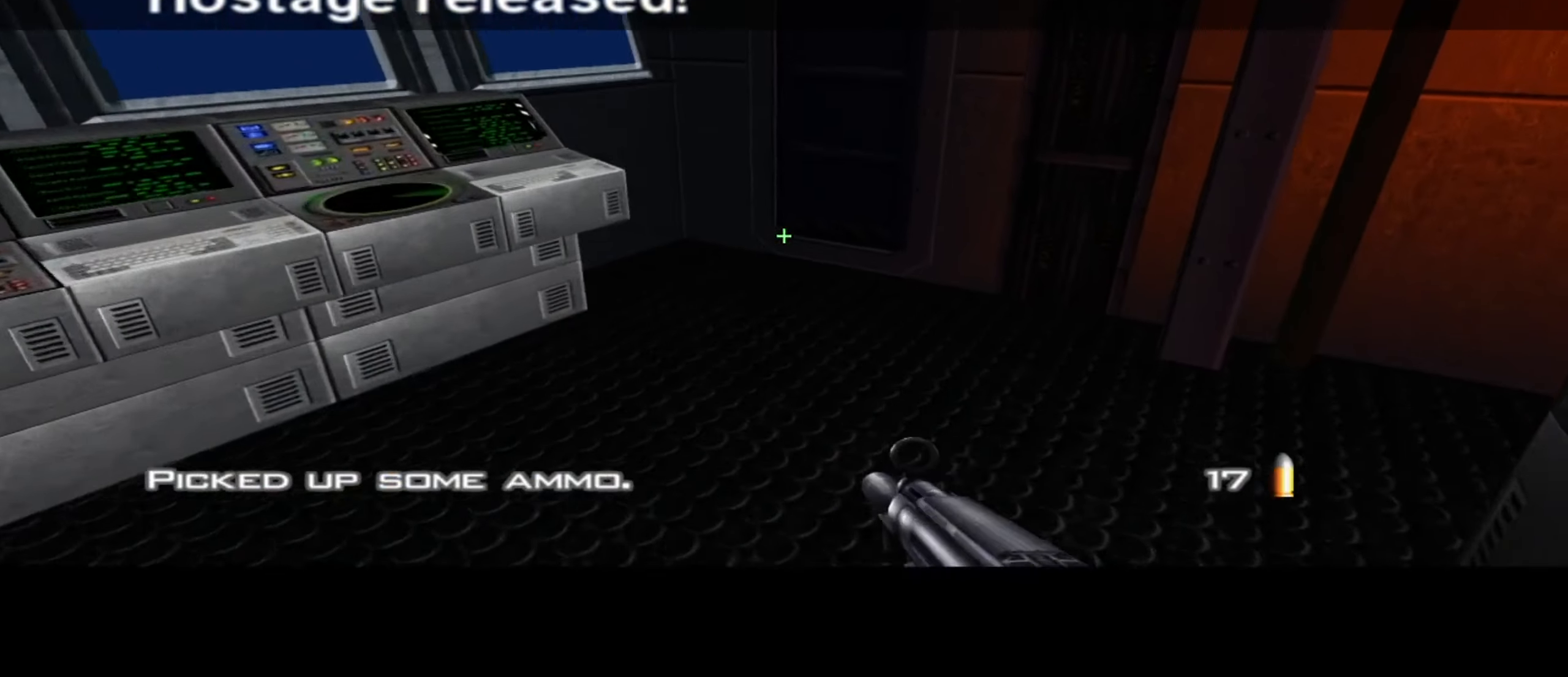
{"keys": ["d", "w"], "mouse": [], "events": []}
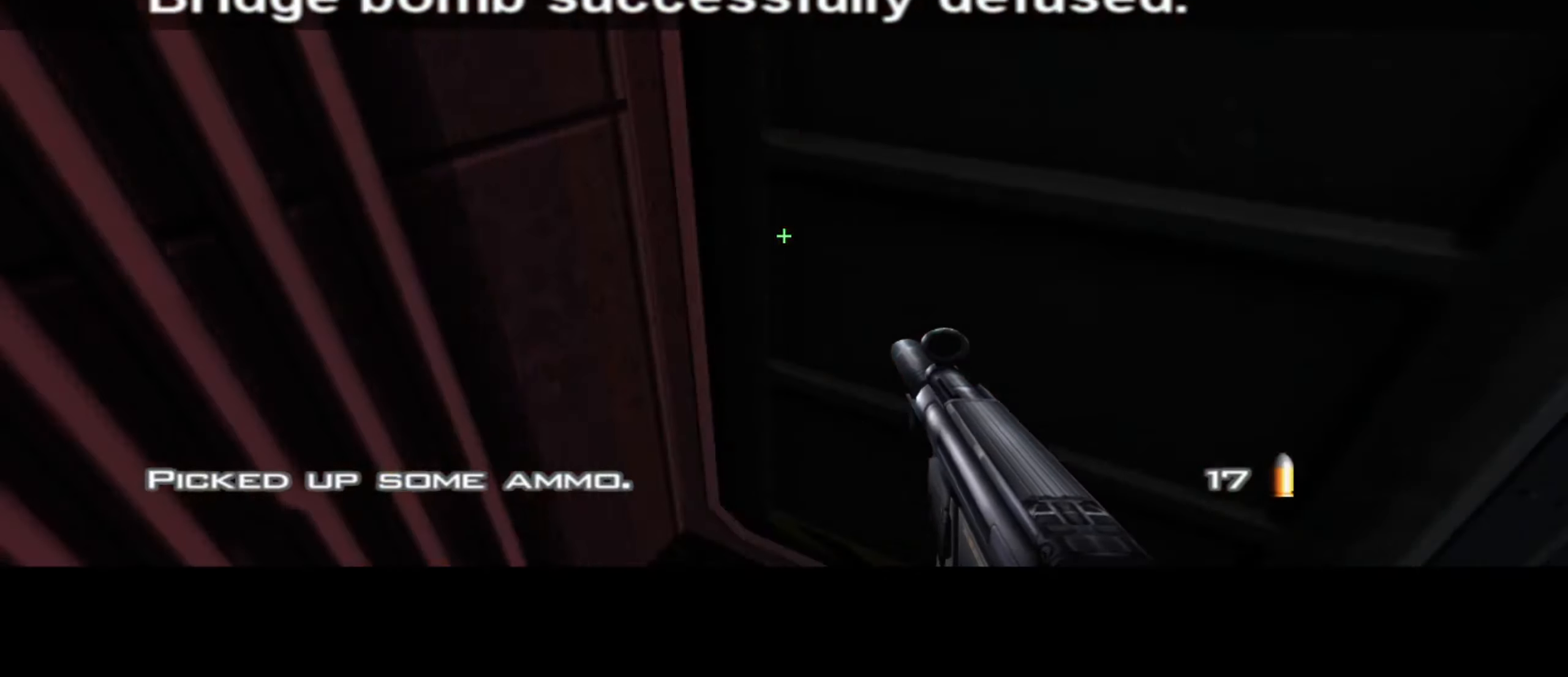
{"keys": ["d", "w"], "mouse": [], "events": [[84, "space", "down"], [184, "space", "up"]]}
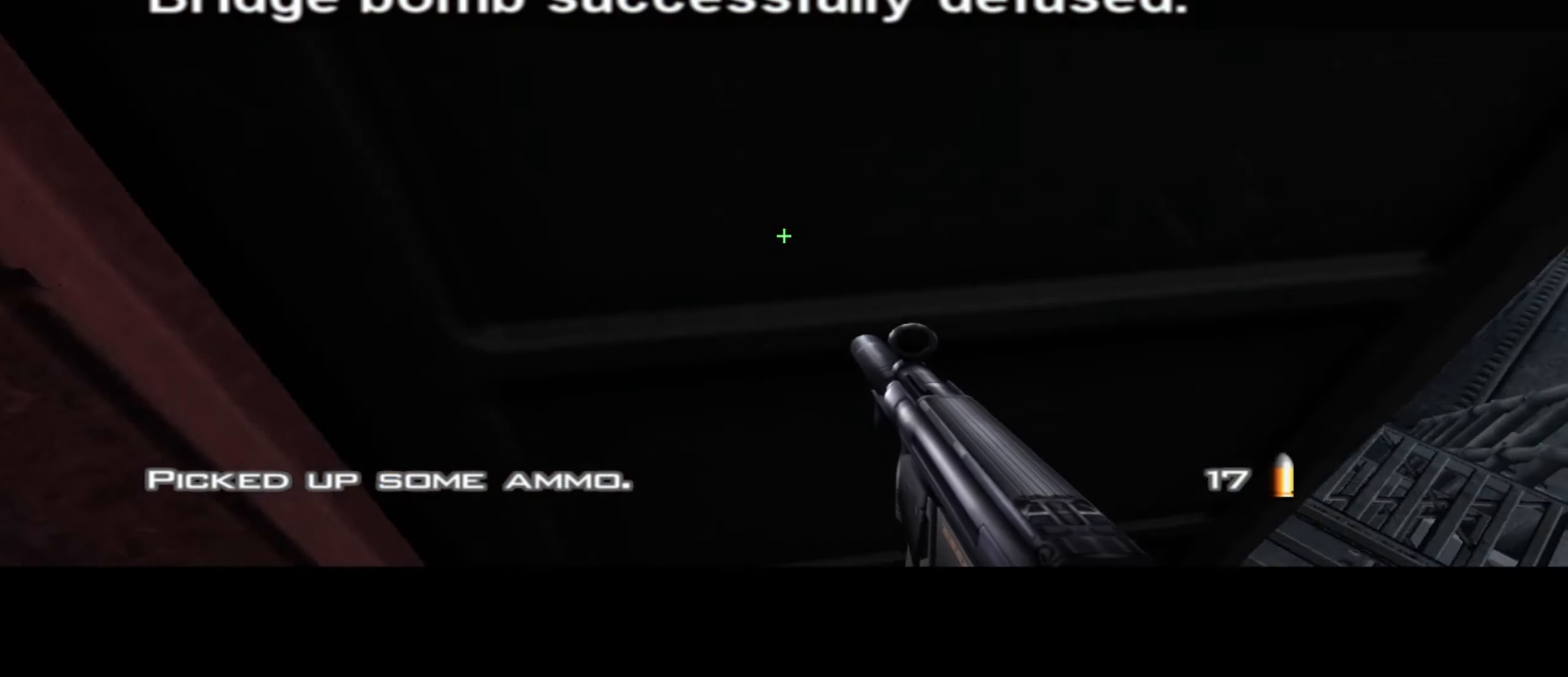
{"keys": ["d", "w"], "mouse": [], "events": []}
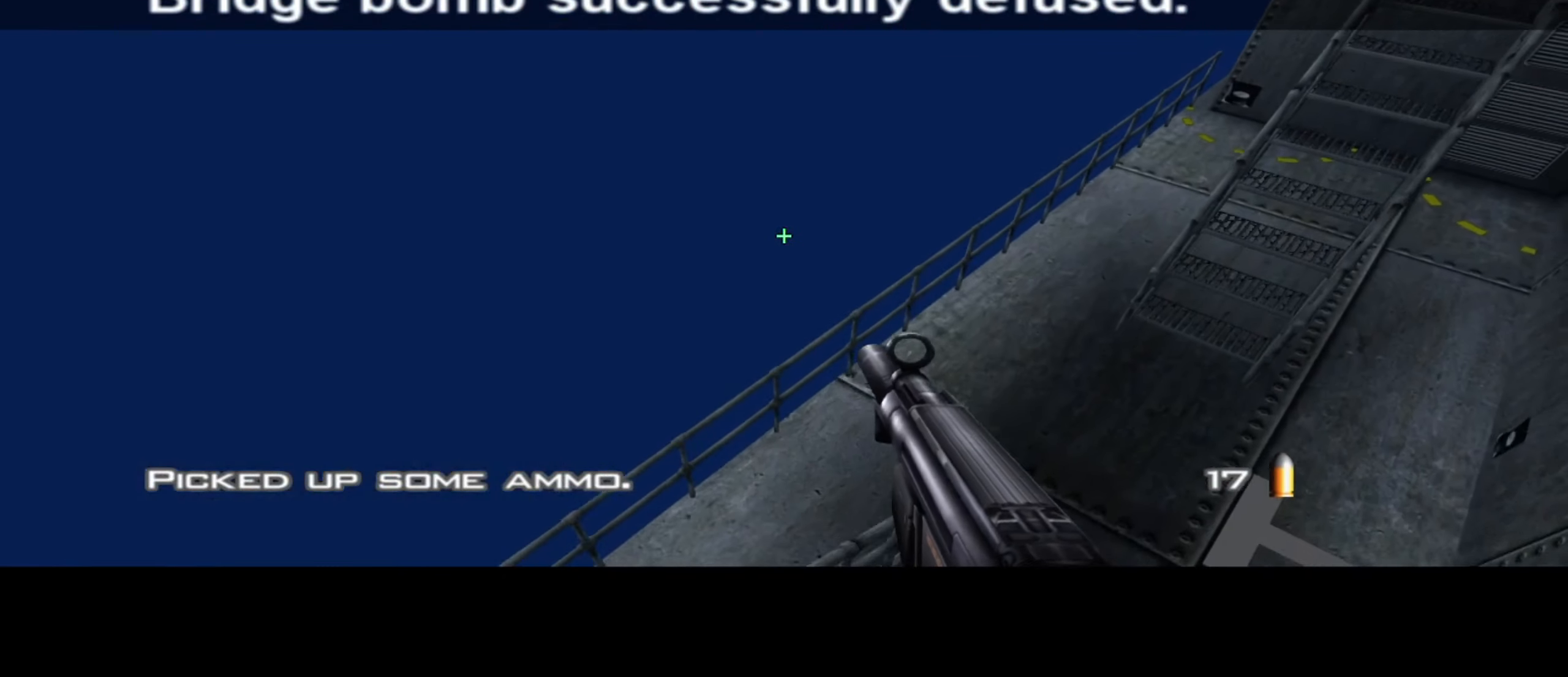
{"keys": ["d", "w"], "mouse": [], "events": []}
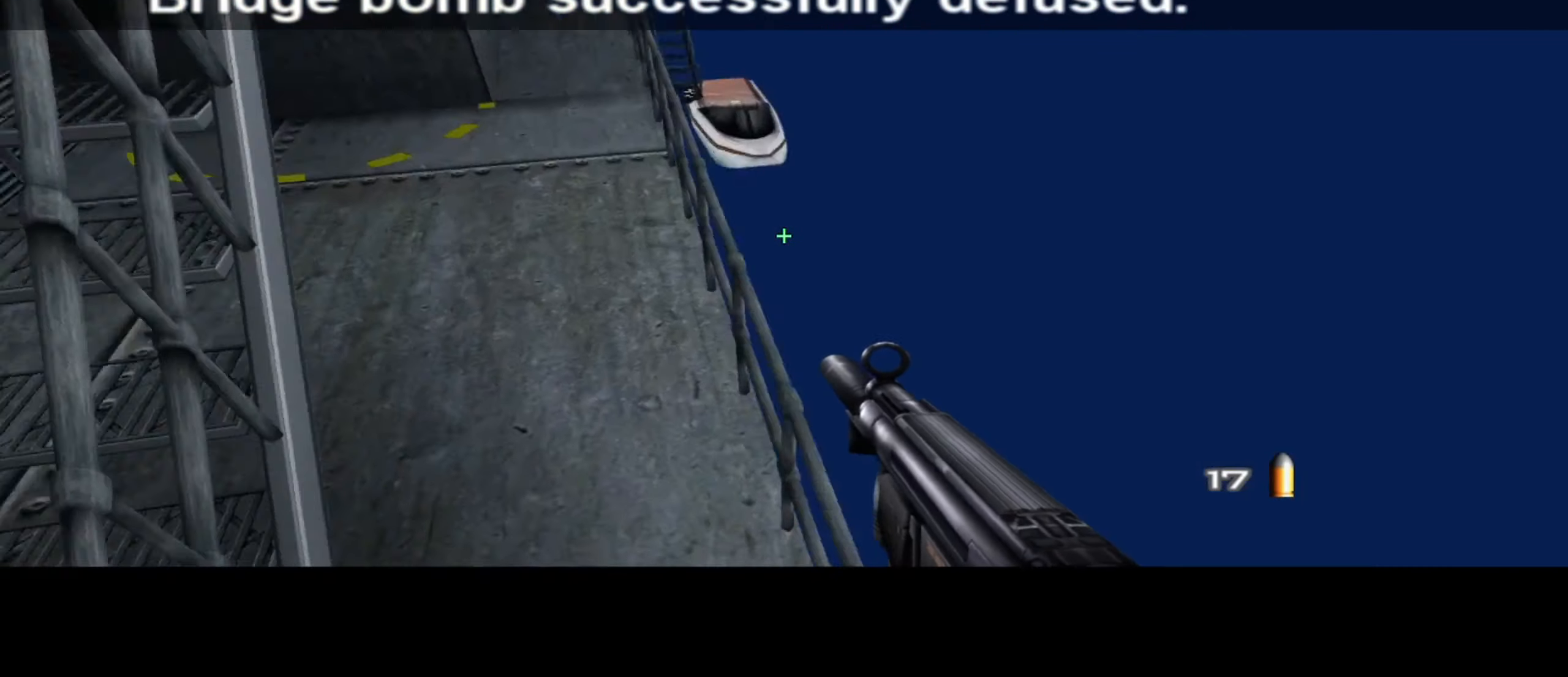
{"keys": ["d", "w"], "mouse": [], "events": []}
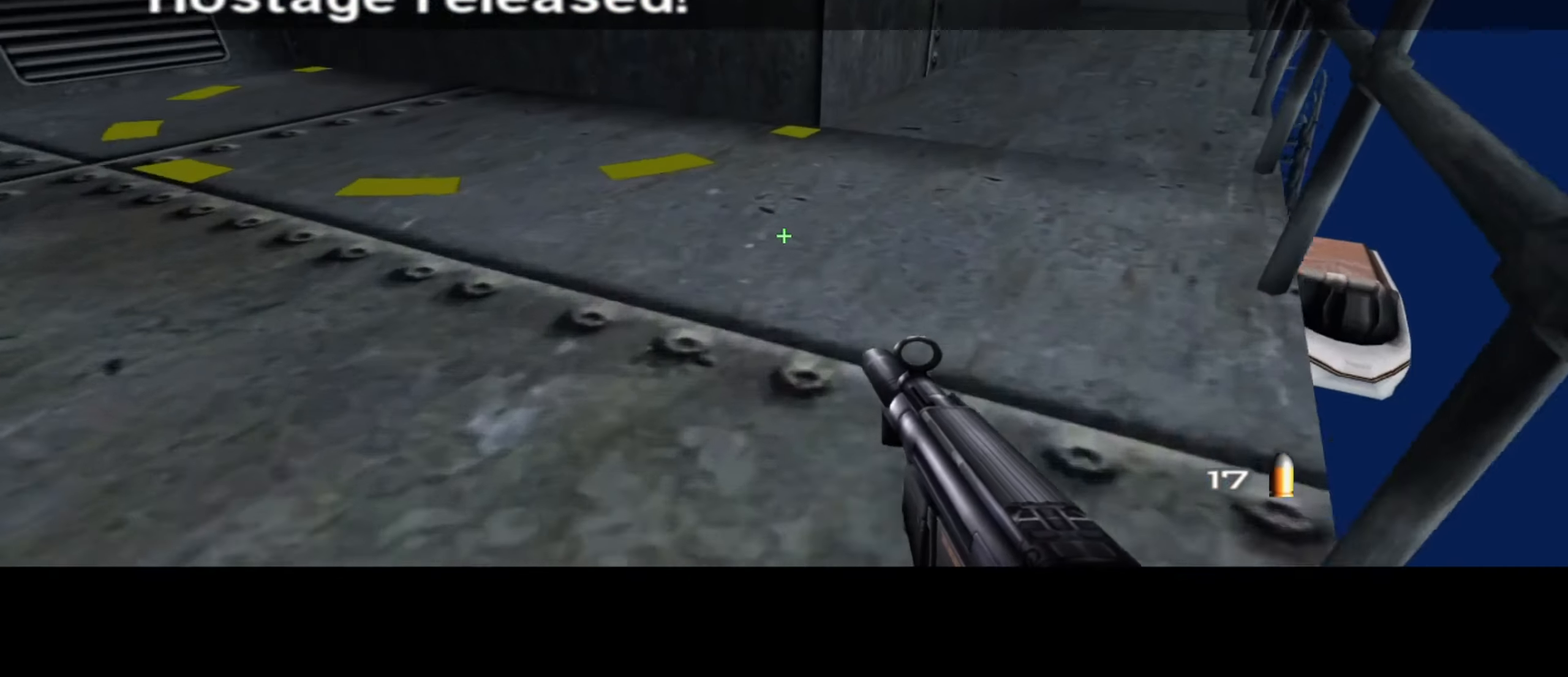
{"keys": ["d", "w"], "mouse": [], "events": []}
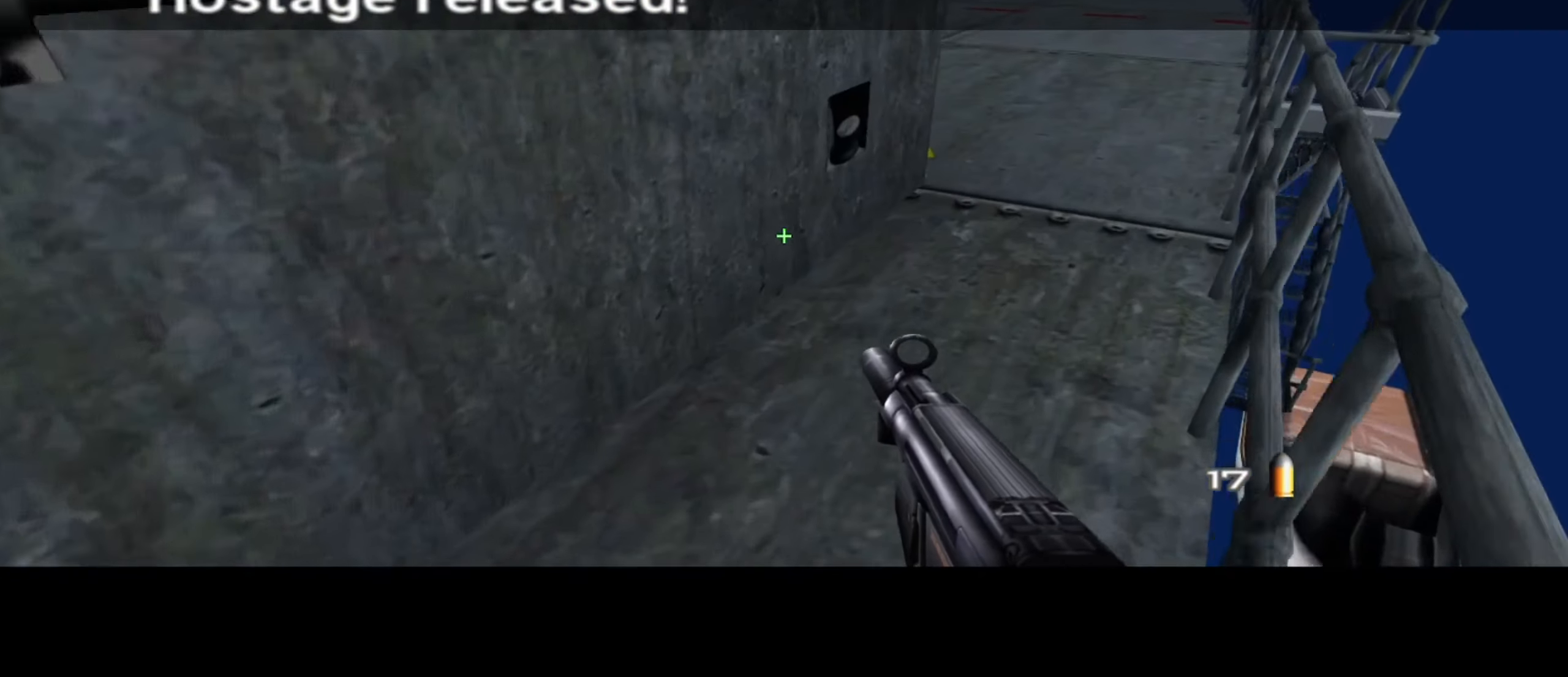
{"keys": ["d", "w"], "mouse": [], "events": []}
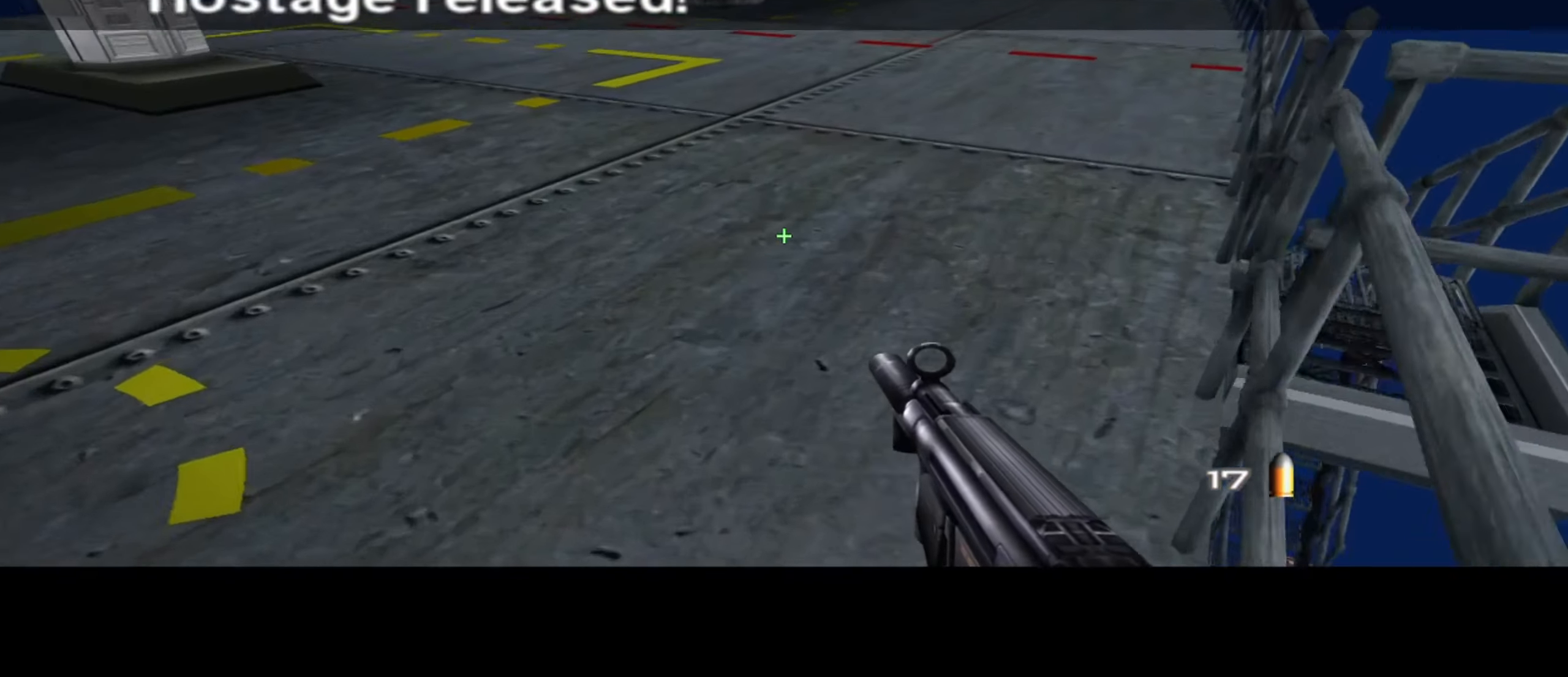
{"keys": ["d", "w"], "mouse": [], "events": []}
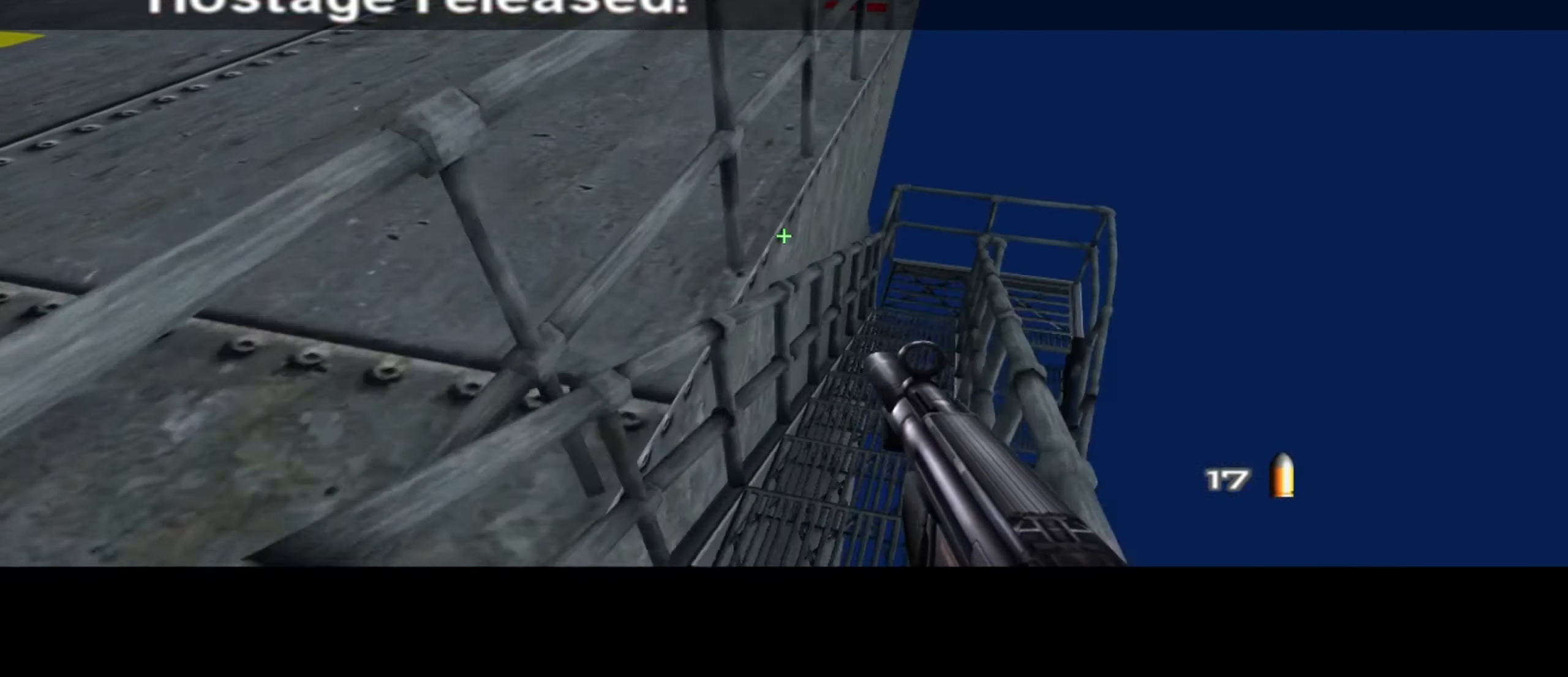
{"keys": ["d", "w"], "mouse": [], "events": []}
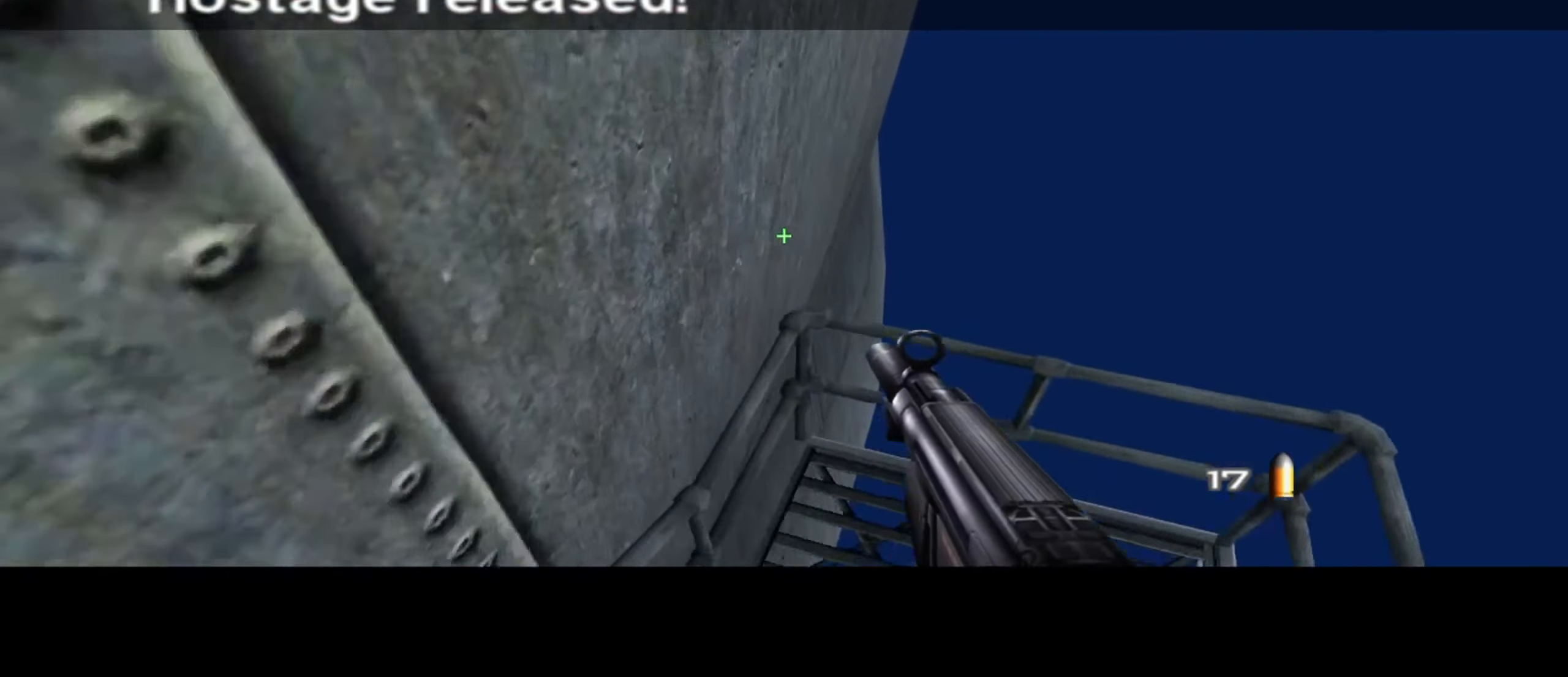
{"keys": ["d", "w"], "mouse": [], "events": []}
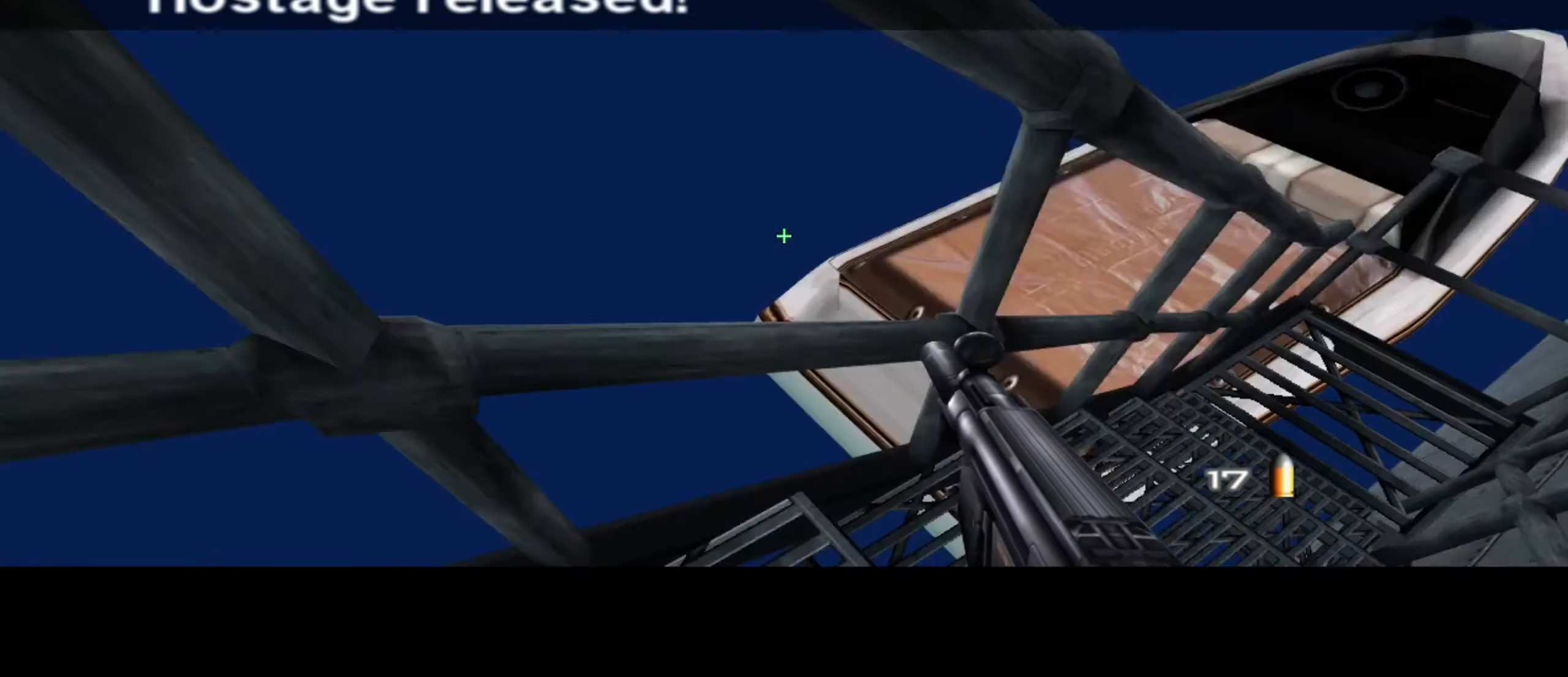
{"keys": [], "mouse": [], "events": [[100, "w", "up"], [150, "d", "up"]]}
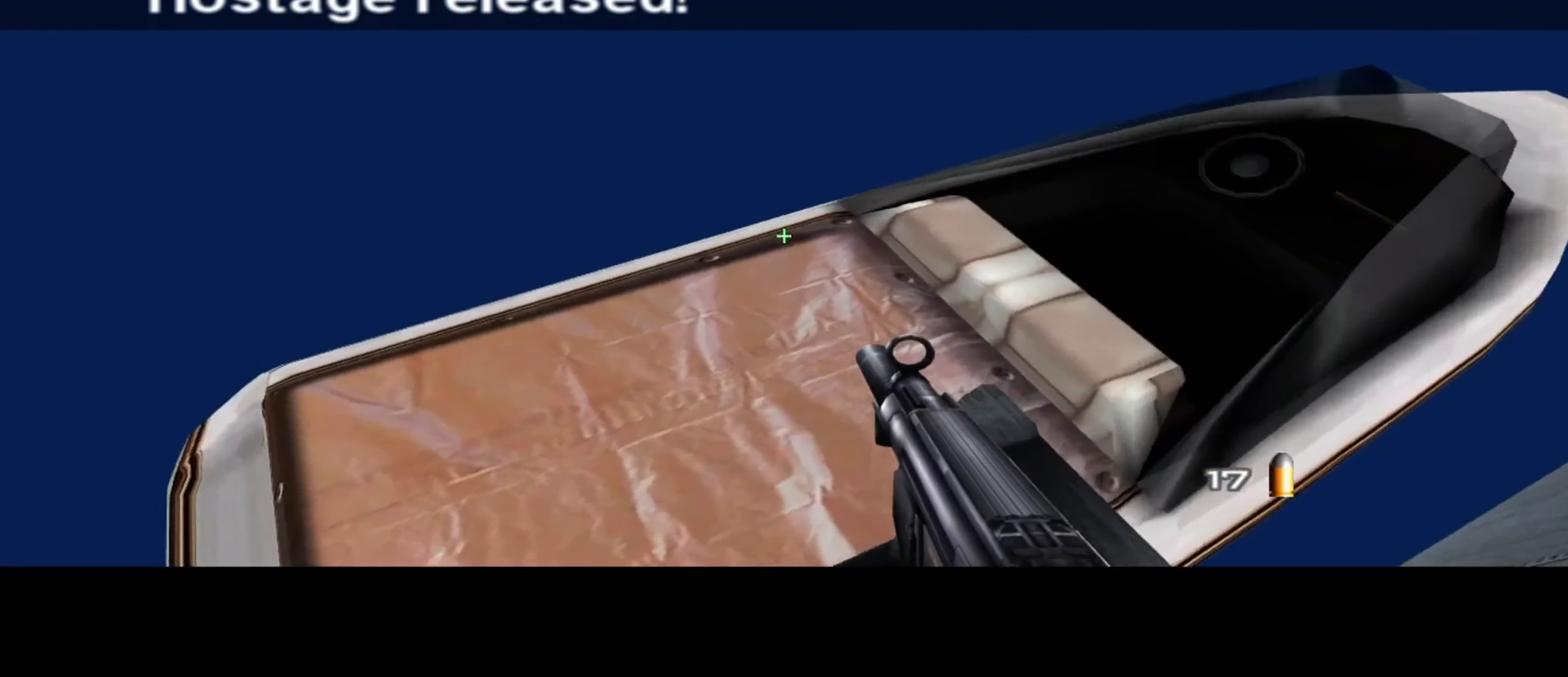
{"keys": [], "mouse": [], "events": []}
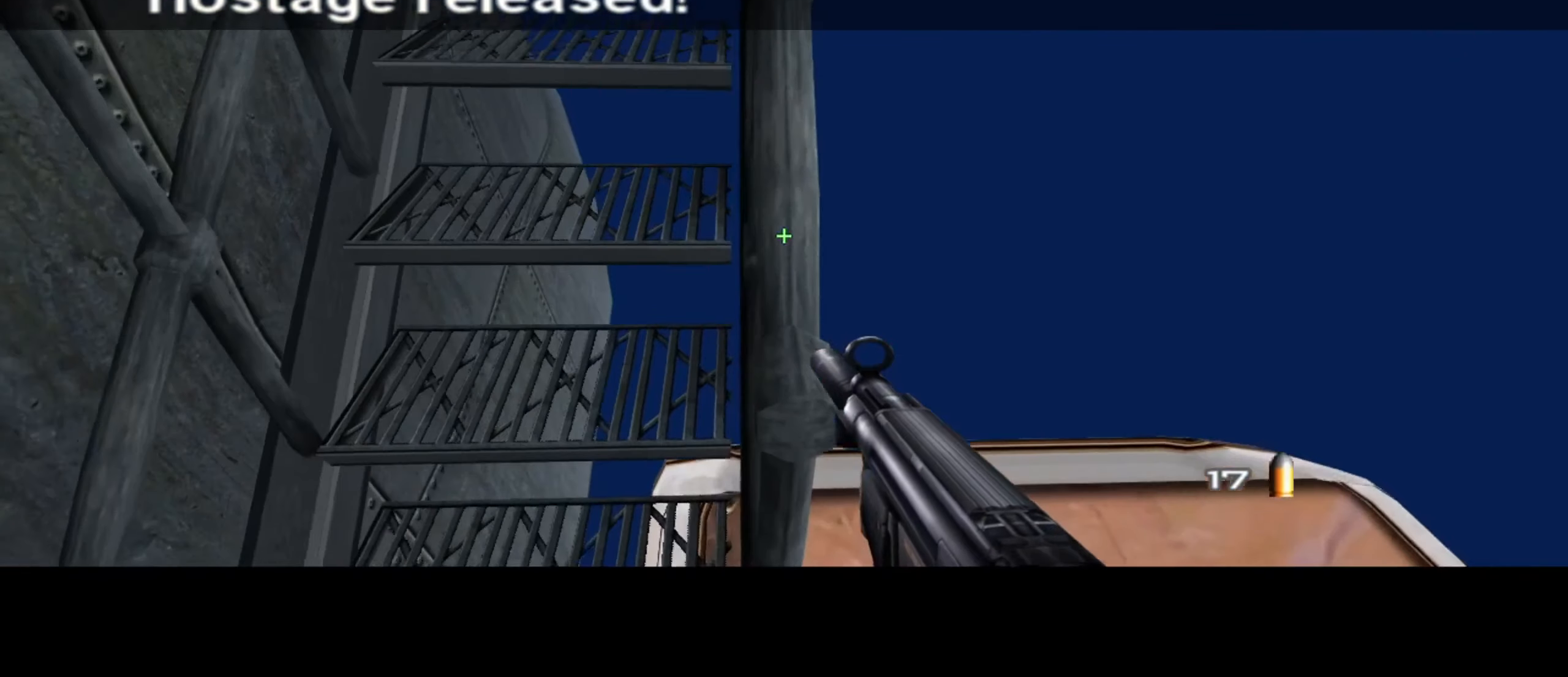
{"keys": [], "mouse": [], "events": []}
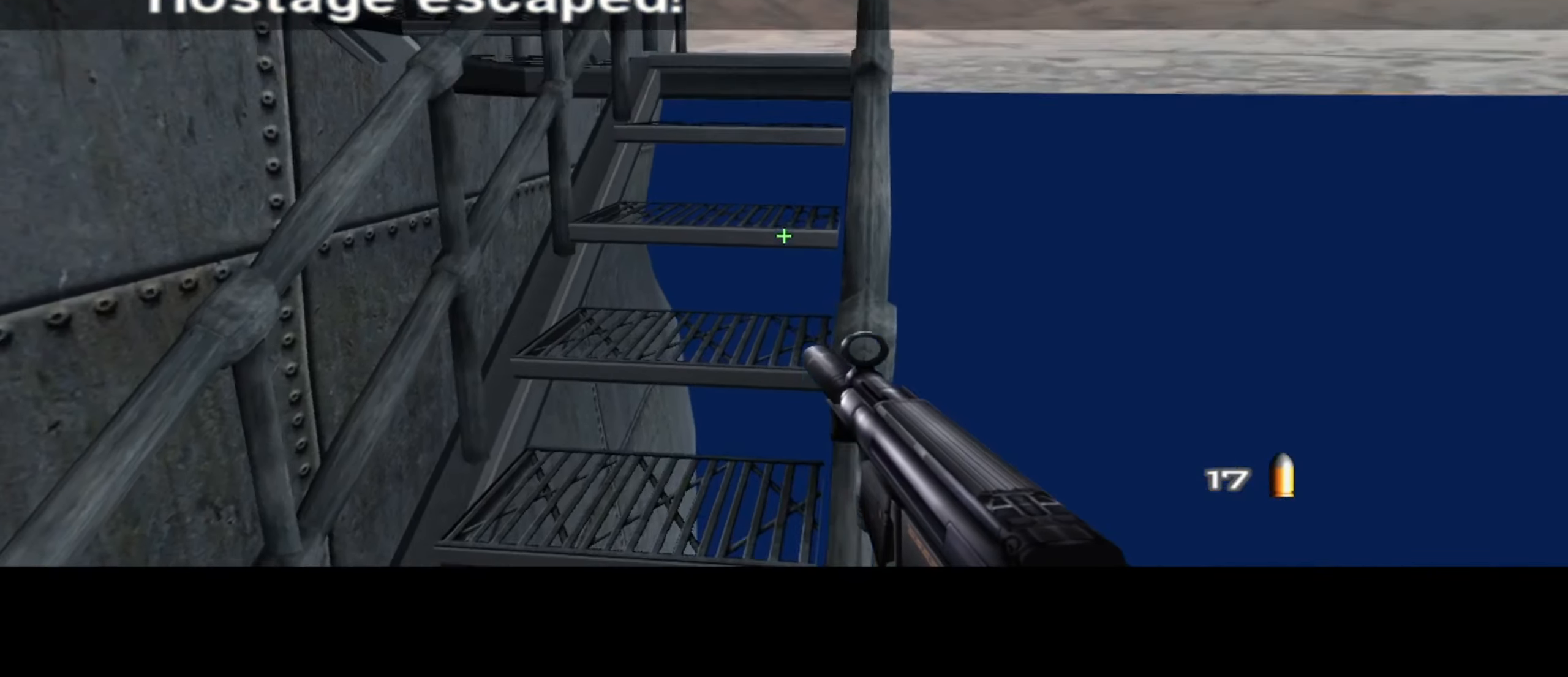
{"keys": [], "mouse": [], "events": []}
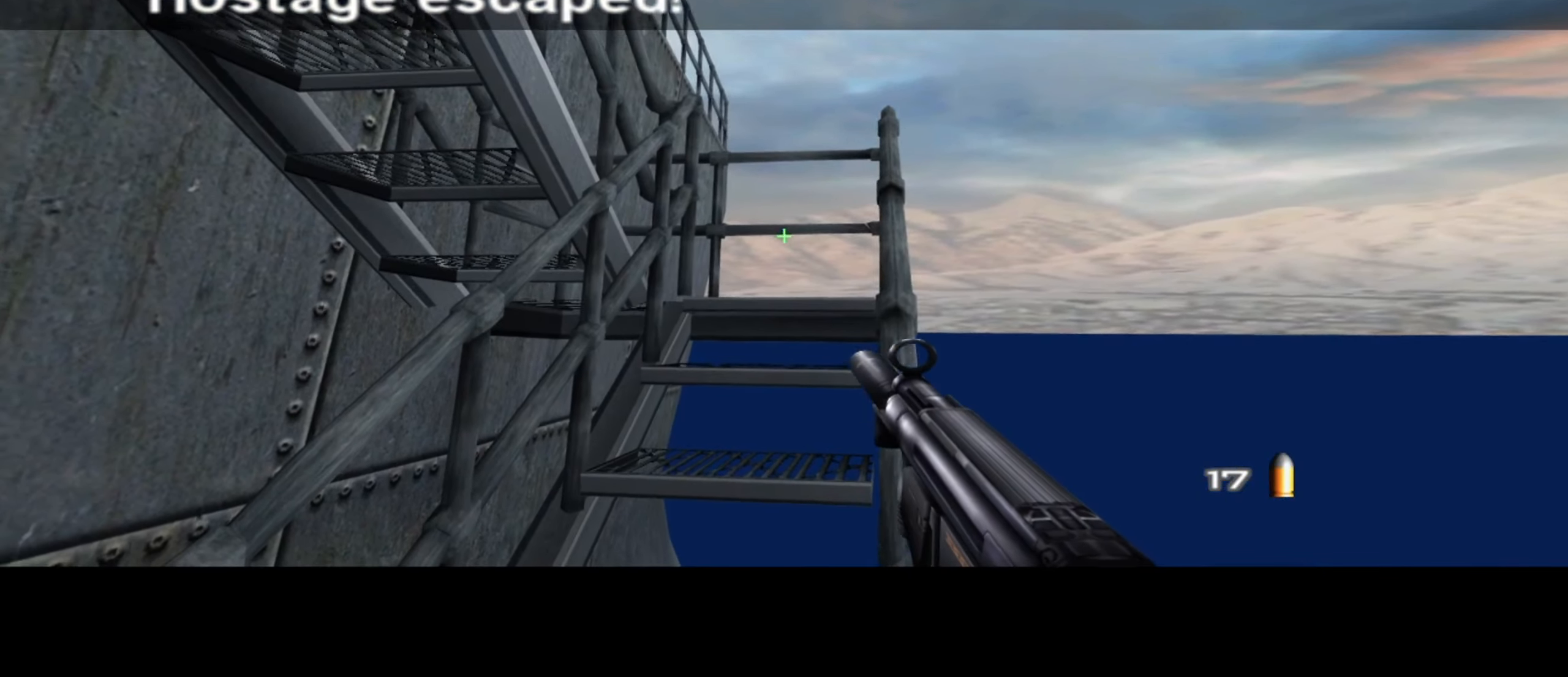
{"keys": [], "mouse": [], "events": []}
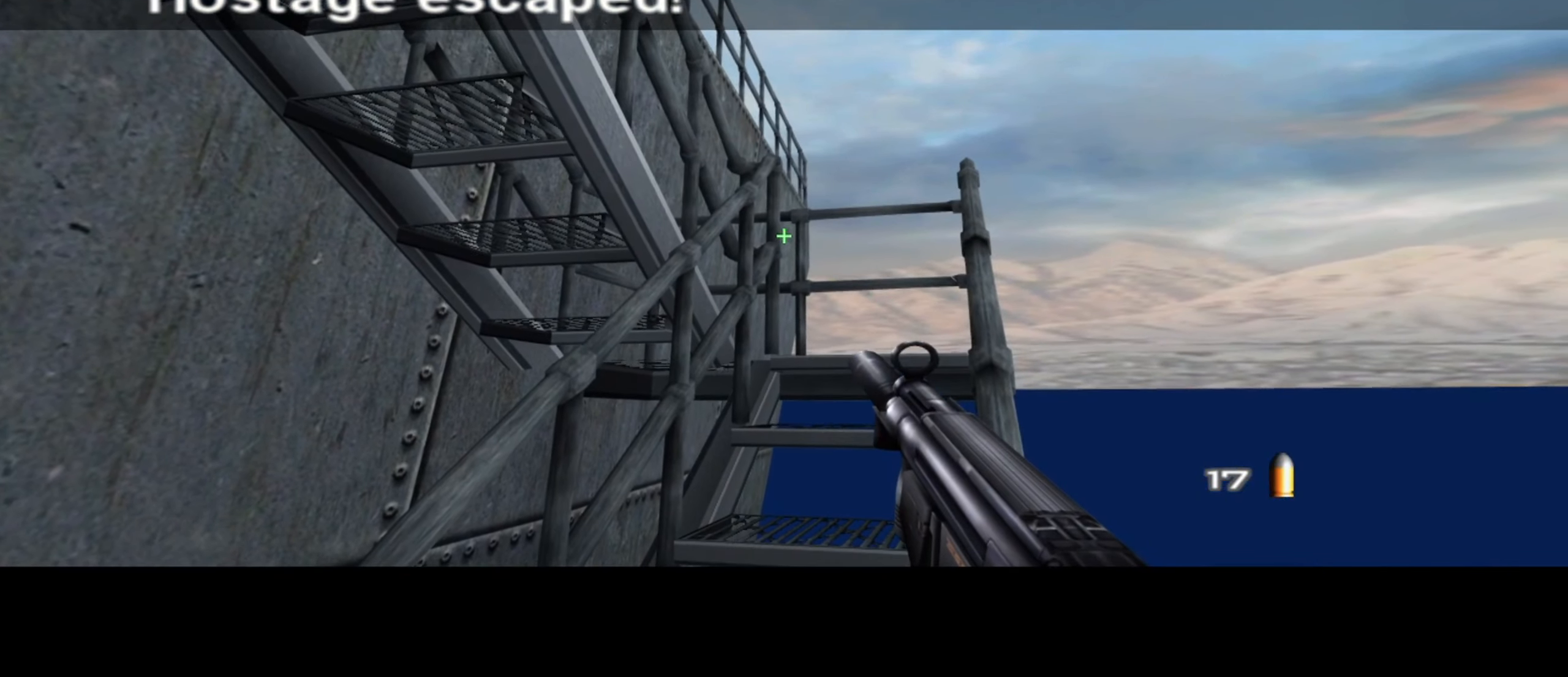
{"keys": [], "mouse": ["right"], "events": [[466, "mouse_right", "down"]]}
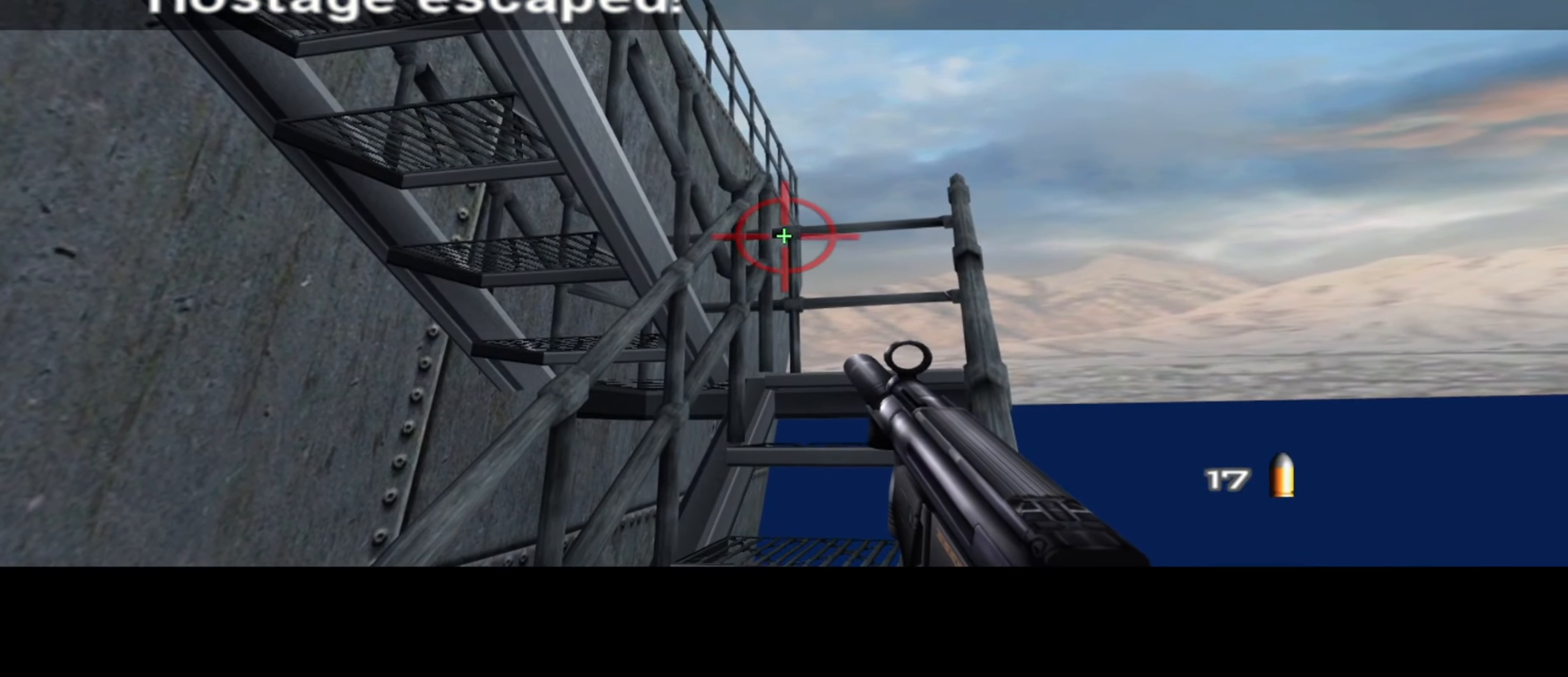
{"keys": [], "mouse": ["right"], "events": []}